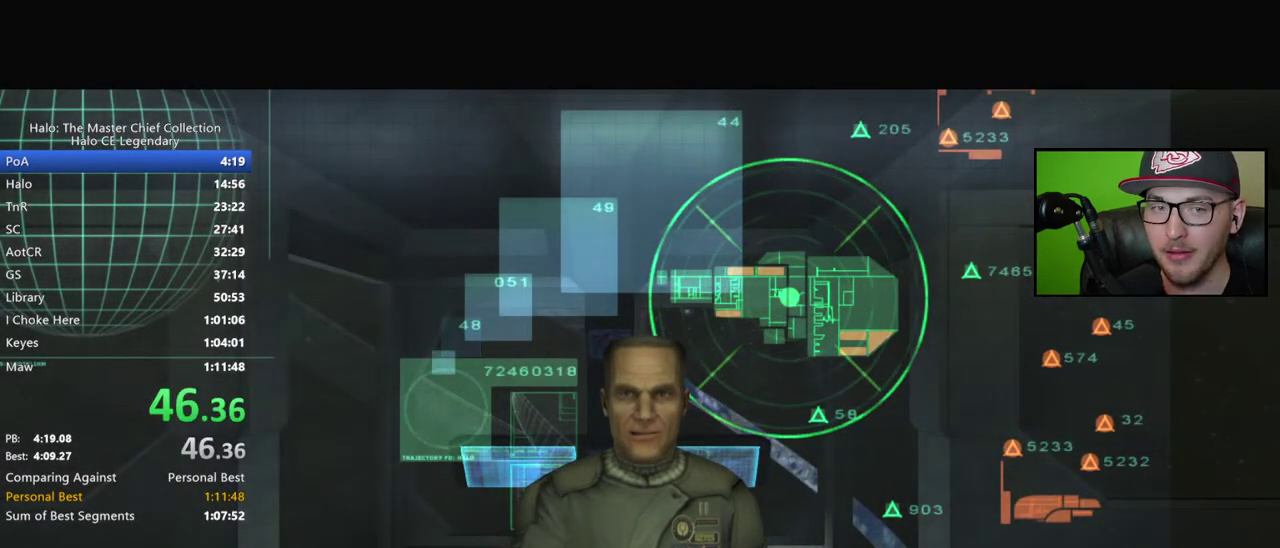
Gameplay with a controller (Xbox layout); each line is a JSON object with the inputs held at the frame after it. "events" lists button and stick changes between this image and that frame as [ms after this image, input, new state], when the widget could be followed in between.
{"buttons": [], "left_stick": "down", "right_stick": "center", "events": []}
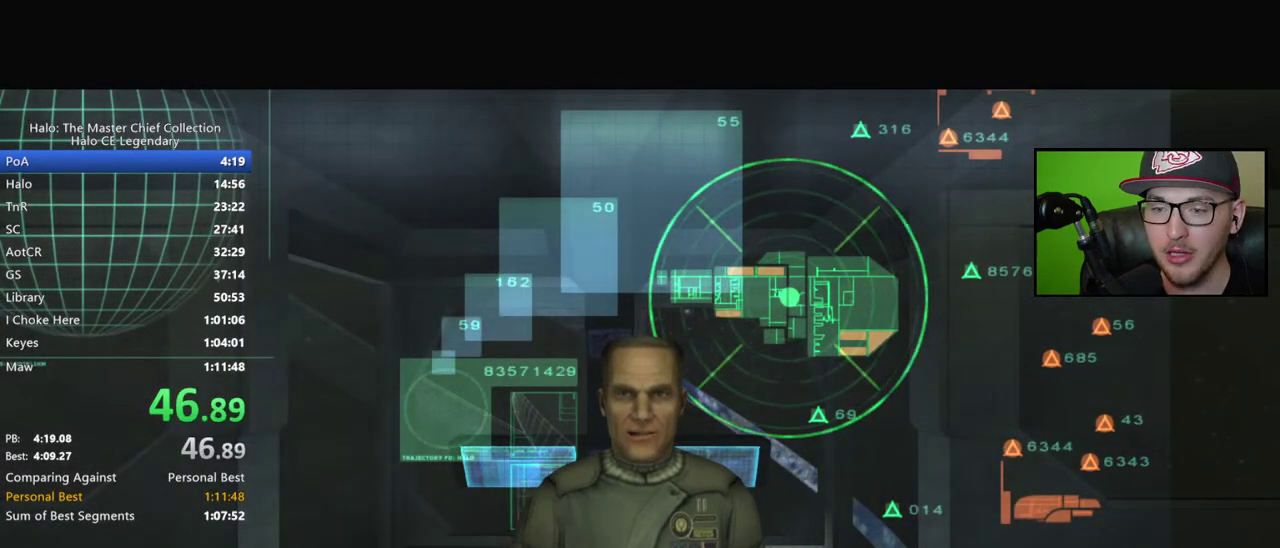
{"buttons": [], "left_stick": "down", "right_stick": "center", "events": []}
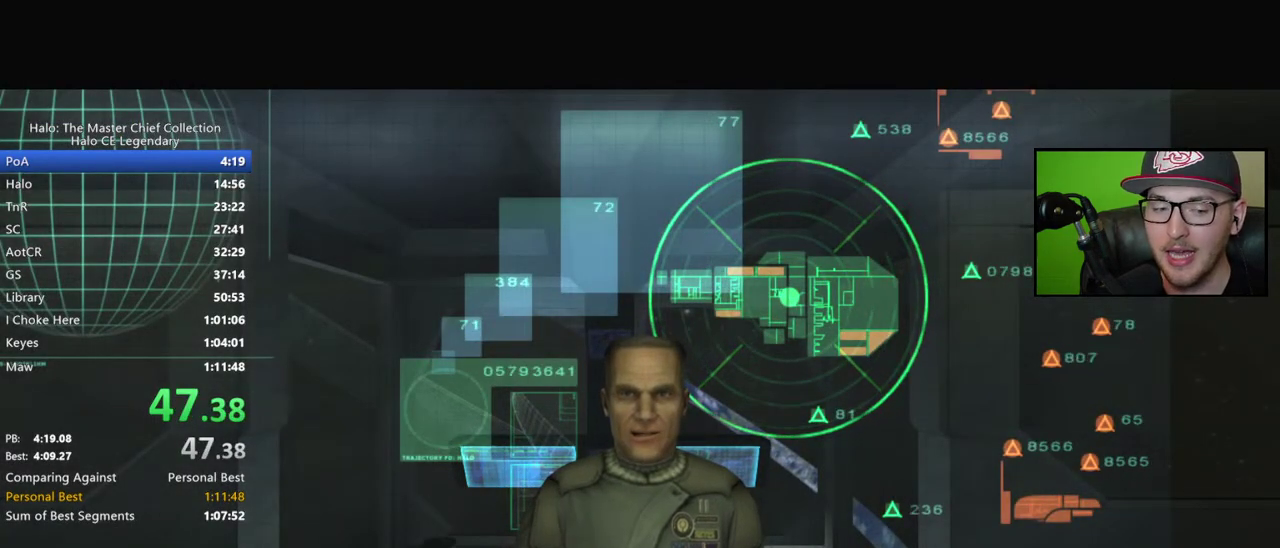
{"buttons": [], "left_stick": "down-right", "right_stick": "center", "events": [[400, "left_stick", "down-right"]]}
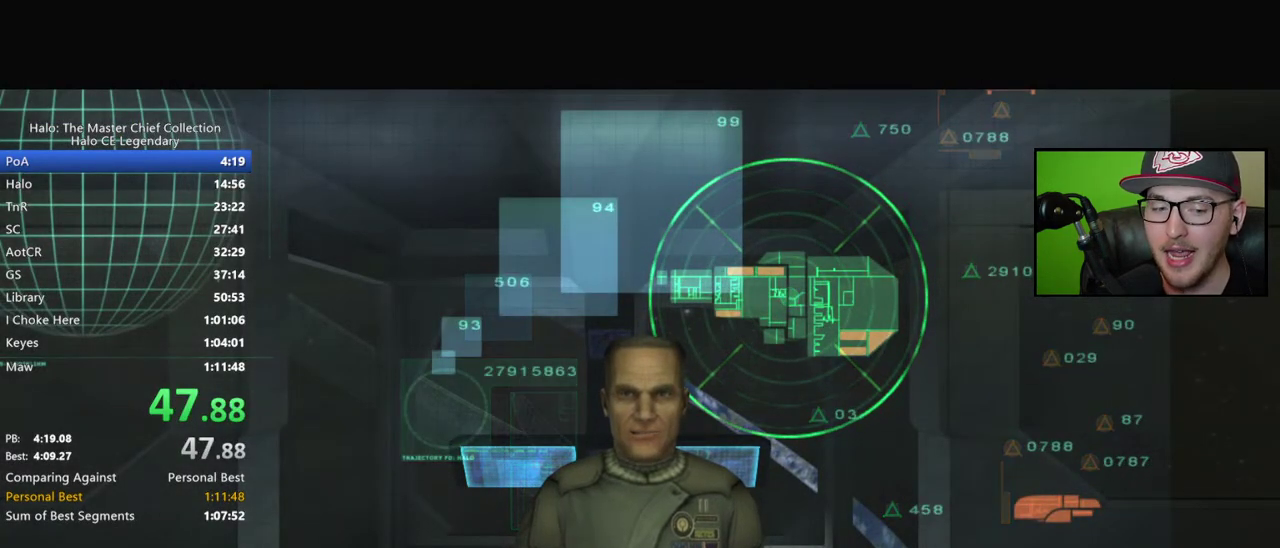
{"buttons": [], "left_stick": "down-right", "right_stick": "right", "events": [[367, "right_stick", "right"]]}
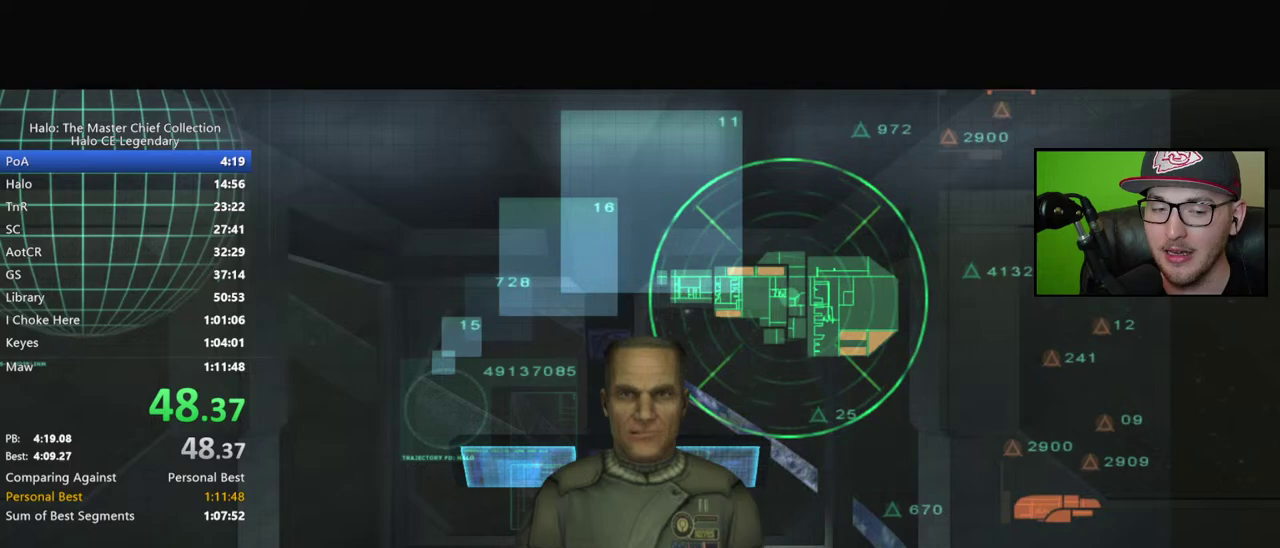
{"buttons": [], "left_stick": "center", "right_stick": "right", "events": [[500, "left_stick", "center"]]}
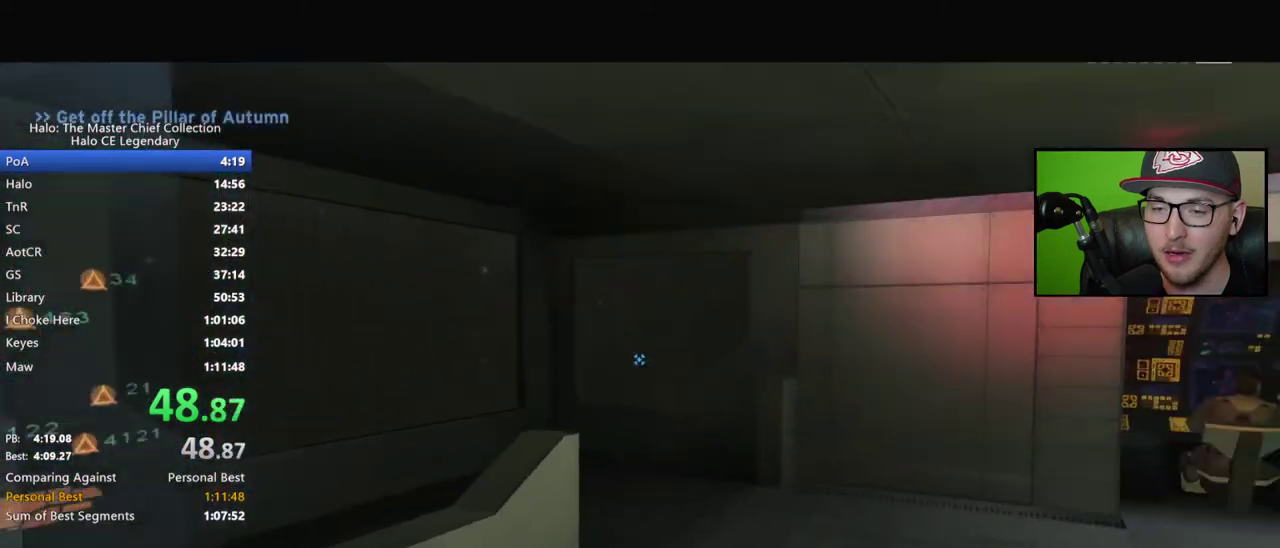
{"buttons": [], "left_stick": "center", "right_stick": "right", "events": [[200, "right_stick", "center"], [433, "right_stick", "right"]]}
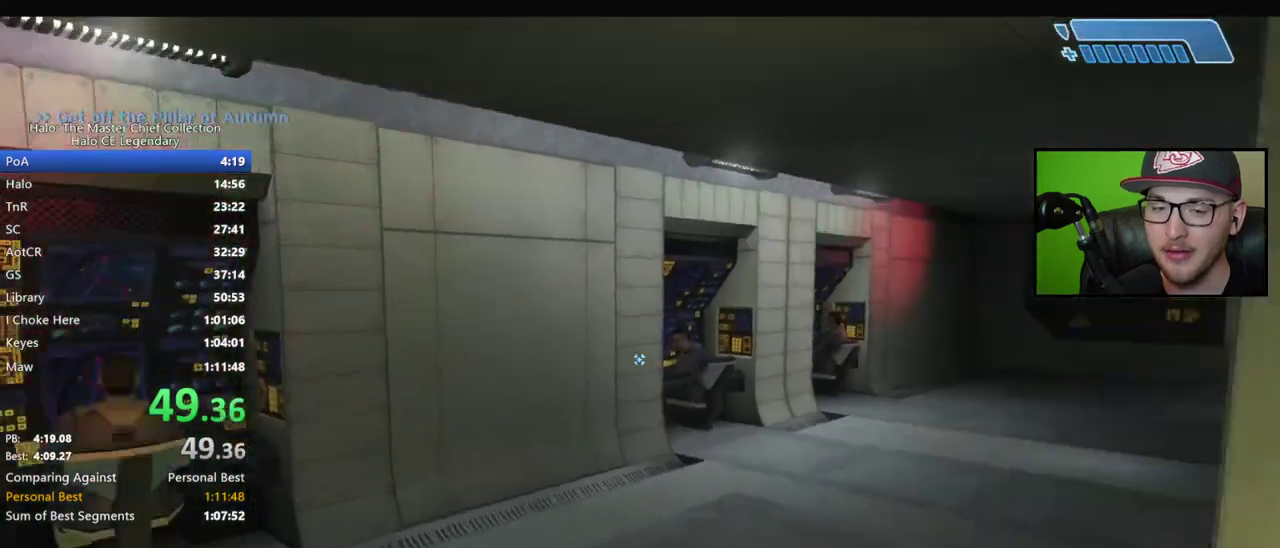
{"buttons": [], "left_stick": "center", "right_stick": "right"}
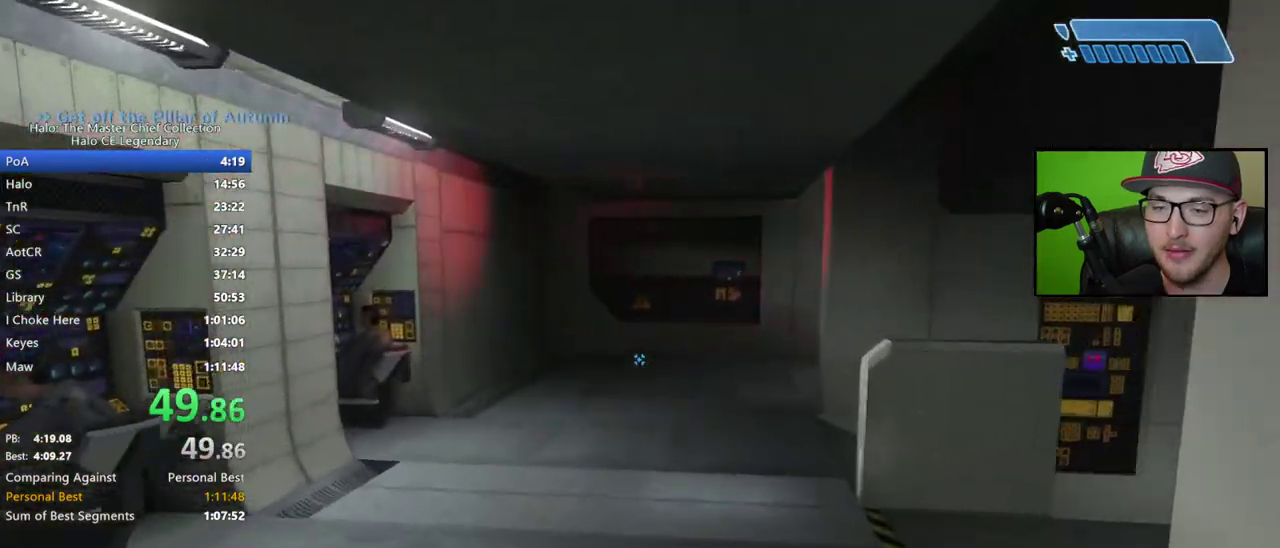
{"buttons": [], "left_stick": "center", "right_stick": "down-right"}
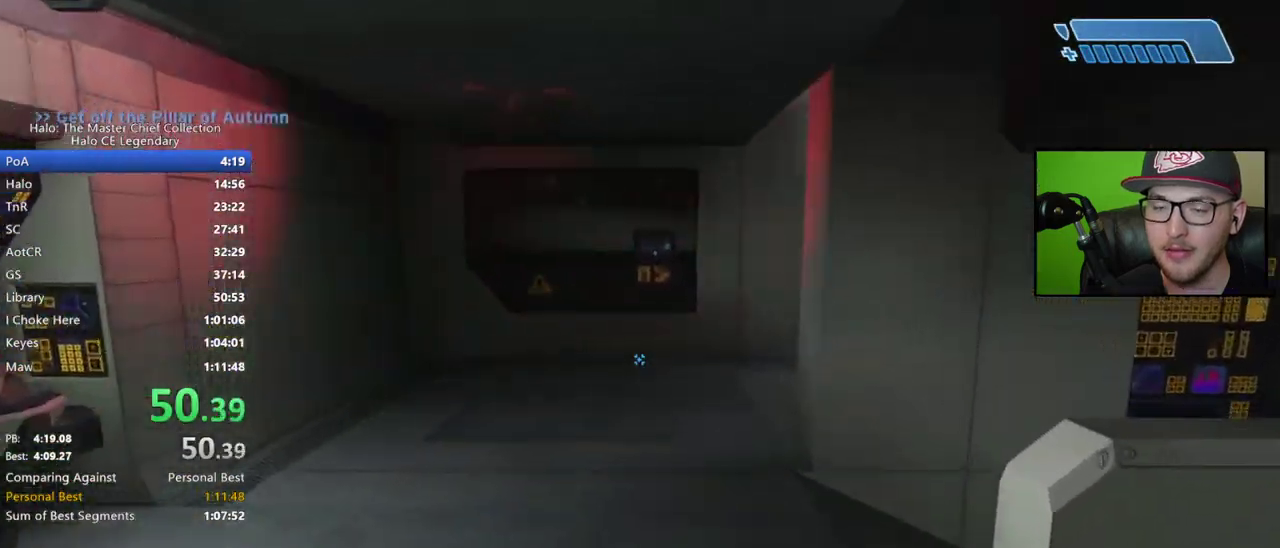
{"buttons": [], "left_stick": "center", "right_stick": "center", "events": [[183, "right_stick", "center"]]}
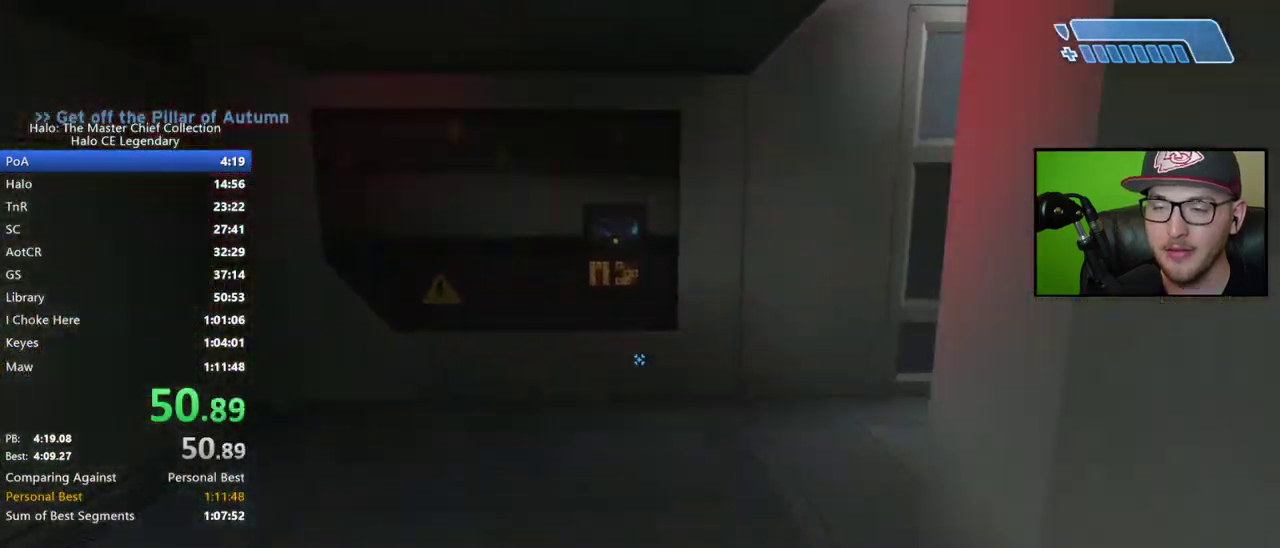
{"buttons": [], "left_stick": "center", "right_stick": "right", "events": [[250, "right_stick", "right"]]}
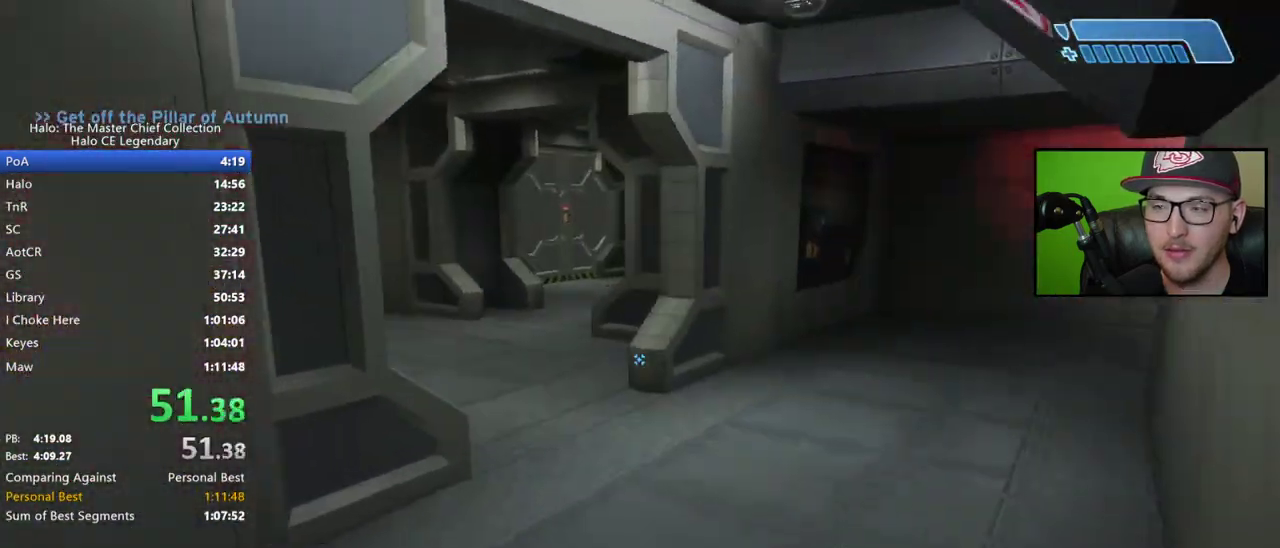
{"buttons": [], "left_stick": "center", "right_stick": "center", "events": [[33, "right_stick", "center"]]}
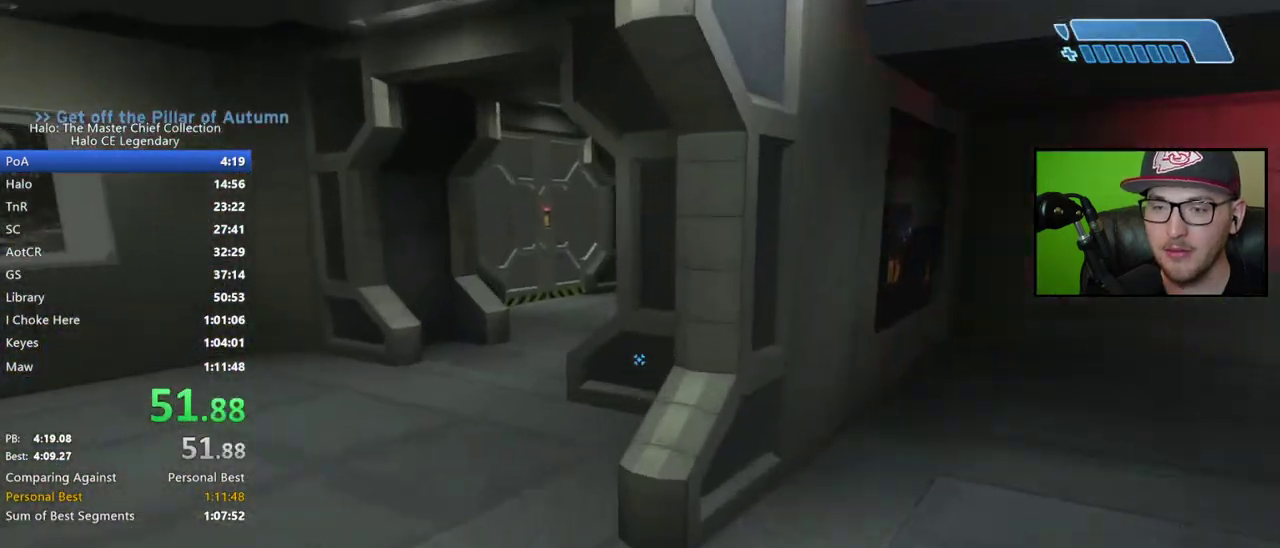
{"buttons": [], "left_stick": "center", "right_stick": "center", "events": [[67, "right_stick", "left"], [467, "right_stick", "center"]]}
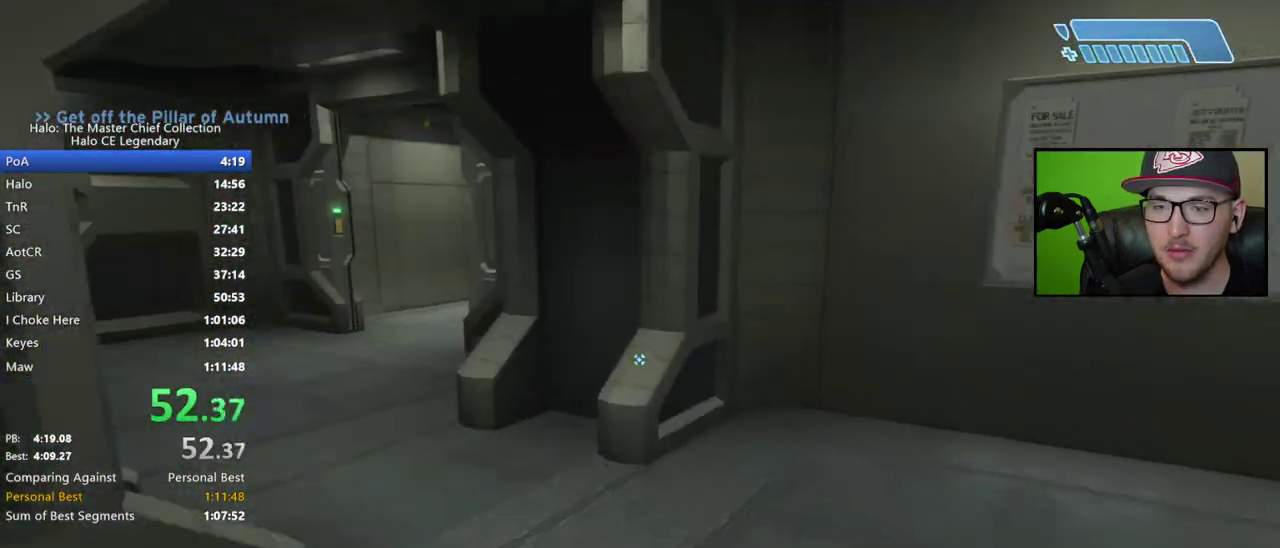
{"buttons": [], "left_stick": "center", "right_stick": "center", "events": [[250, "right_stick", "left"], [433, "right_stick", "center"]]}
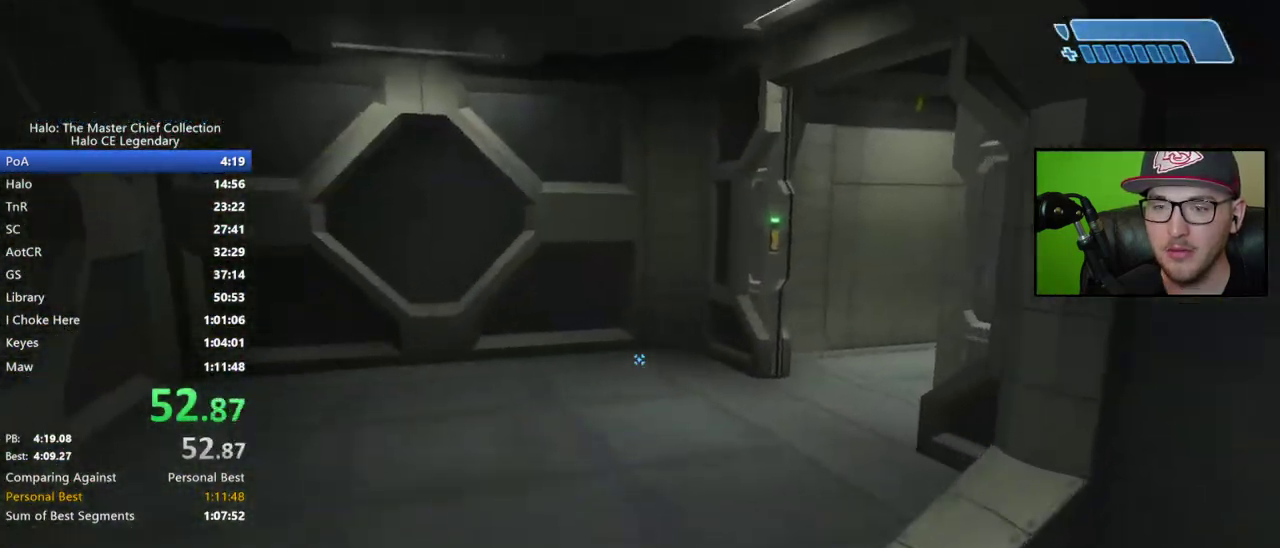
{"buttons": [], "left_stick": "center", "right_stick": "right", "events": [[417, "right_stick", "right"]]}
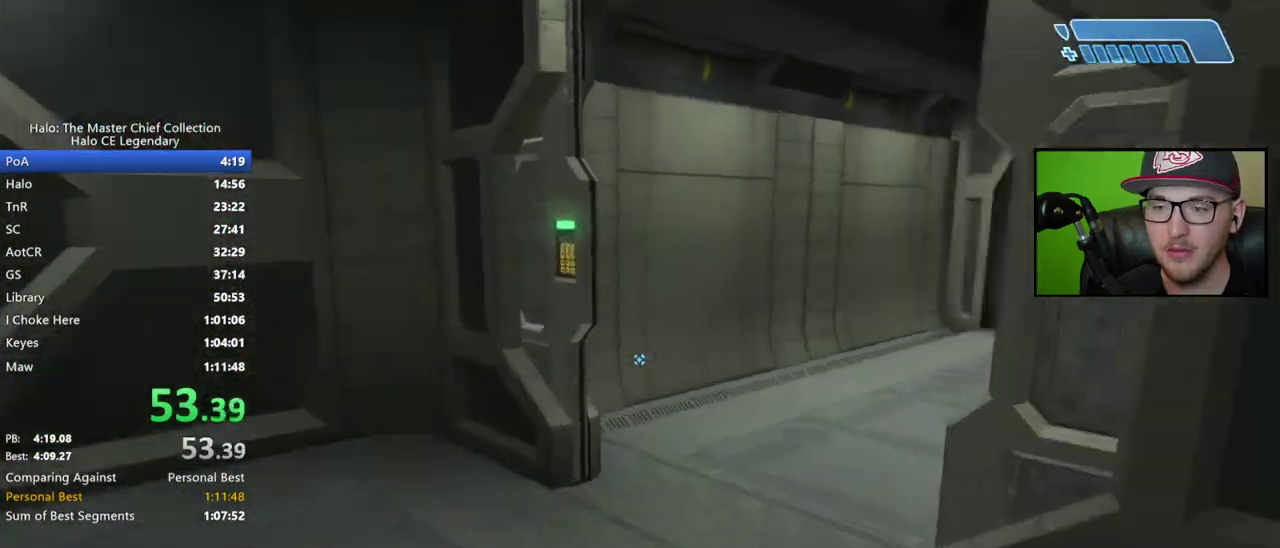
{"buttons": [], "left_stick": "center", "right_stick": "center", "events": [[67, "right_stick", "center"], [317, "right_stick", "right"], [483, "right_stick", "center"]]}
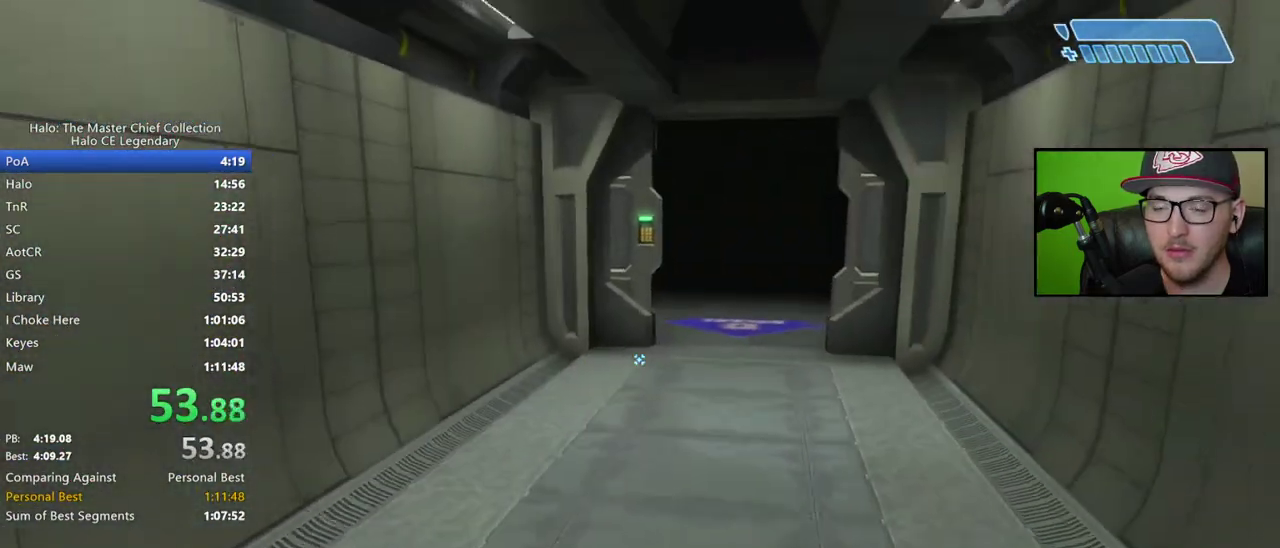
{"buttons": [], "left_stick": "center", "right_stick": "center", "events": [[100, "right_stick", "right"], [283, "right_stick", "down-right"], [333, "right_stick", "center"]]}
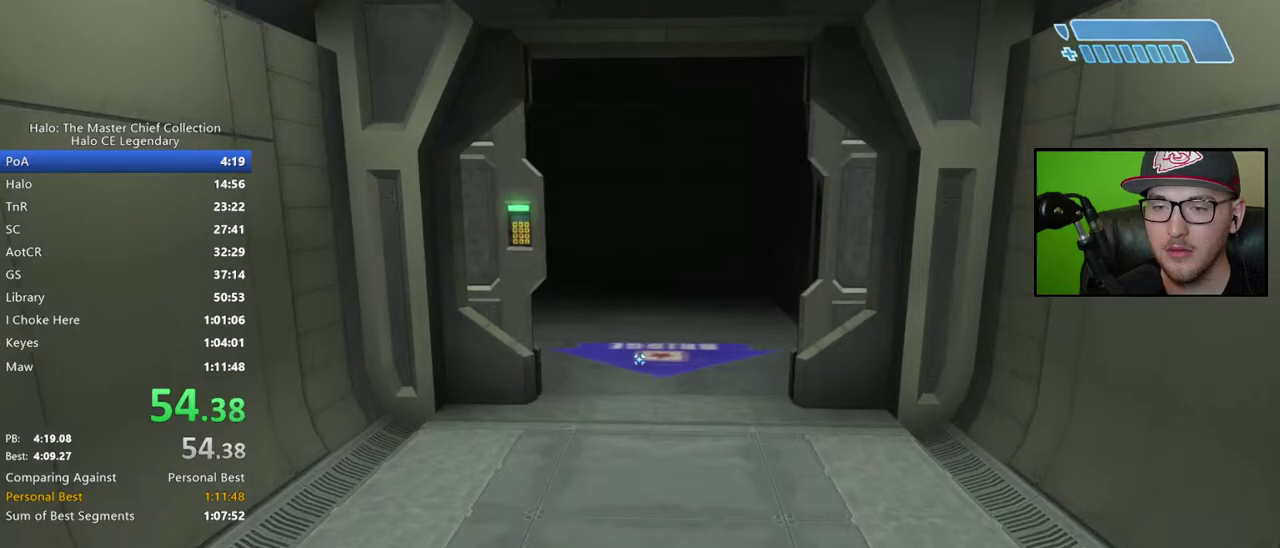
{"buttons": [], "left_stick": "center", "right_stick": "center", "events": []}
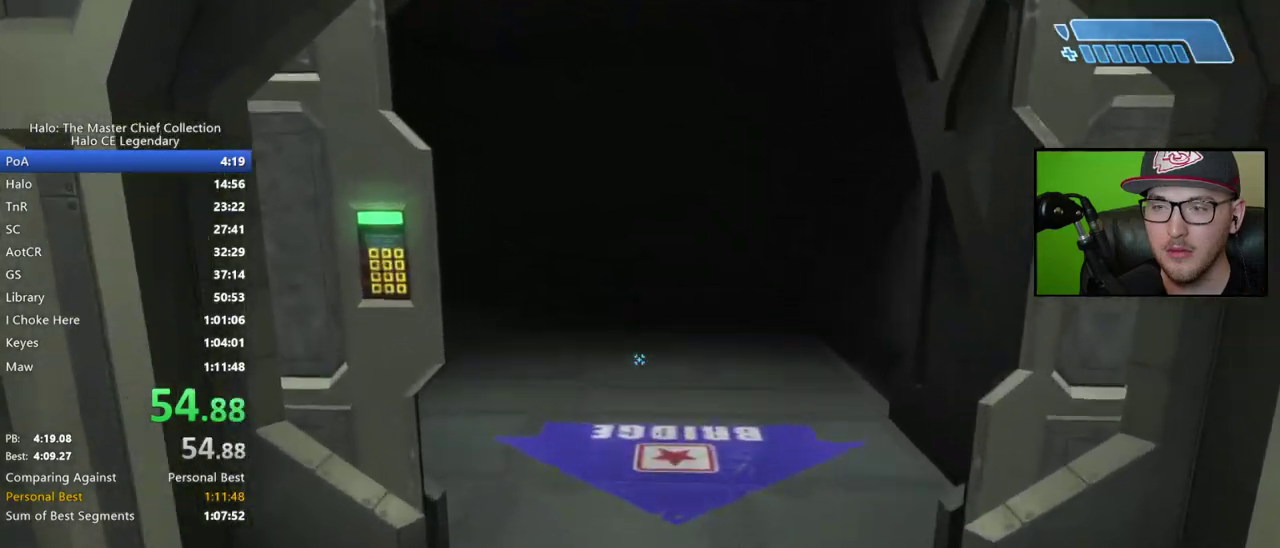
{"buttons": [], "left_stick": "center", "right_stick": "left", "events": [[433, "right_stick", "left"]]}
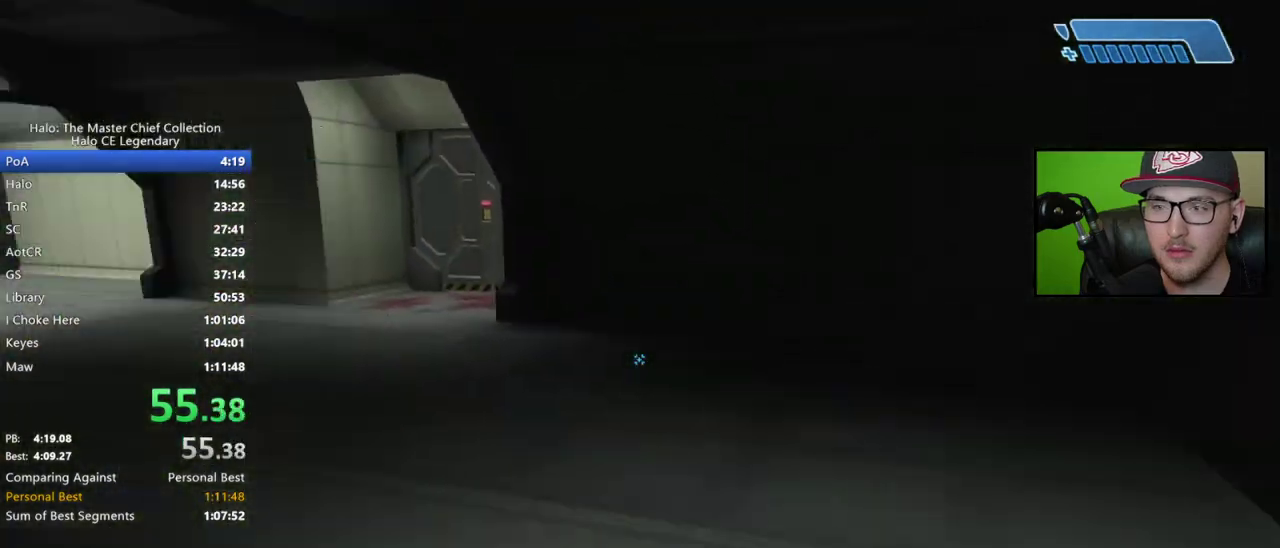
{"buttons": [], "left_stick": "center", "right_stick": "up-left", "events": [[100, "right_stick", "center"], [367, "right_stick", "up-left"]]}
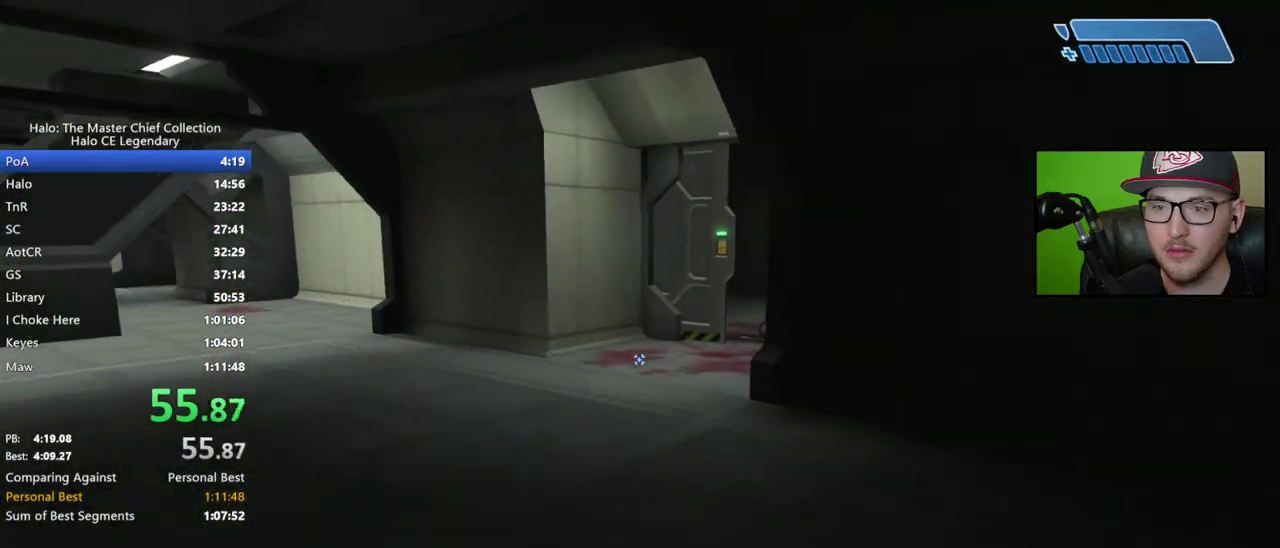
{"buttons": [], "left_stick": "center", "right_stick": "center", "events": [[17, "right_stick", "center"]]}
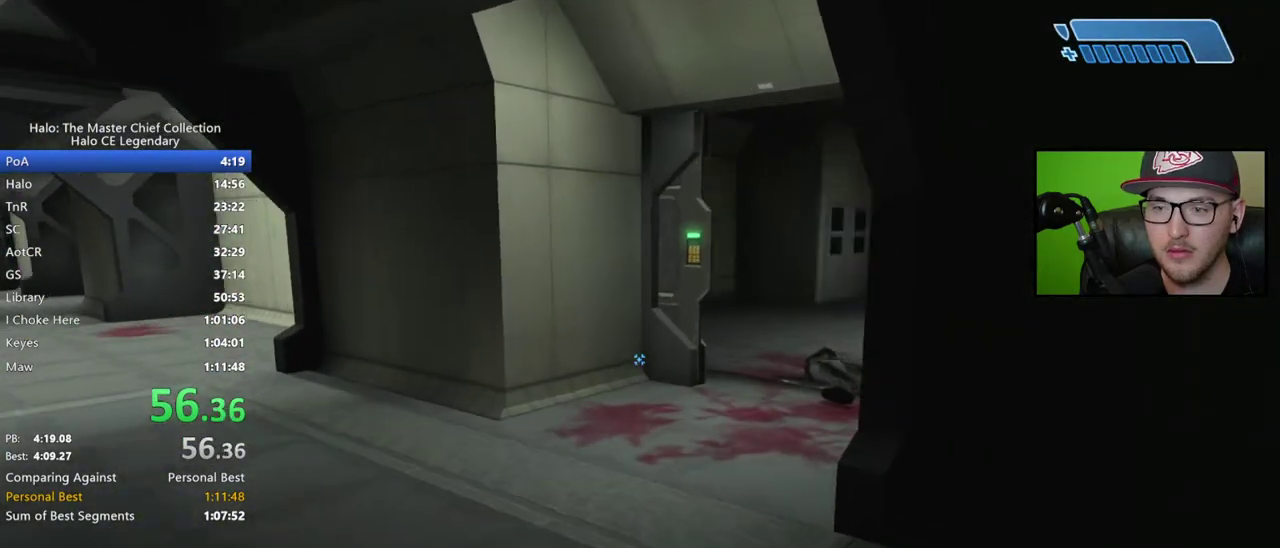
{"buttons": [], "left_stick": "center", "right_stick": "right", "events": [[467, "right_stick", "right"]]}
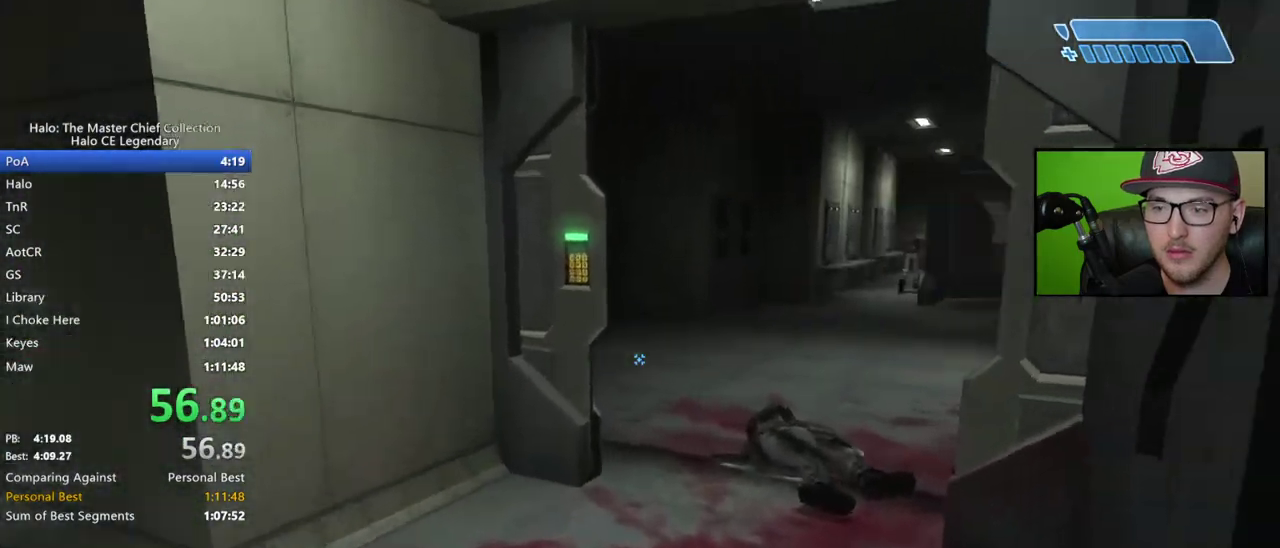
{"buttons": [], "left_stick": "center", "right_stick": "center", "events": [[117, "right_stick", "center"], [350, "right_stick", "up-left"], [433, "right_stick", "center"]]}
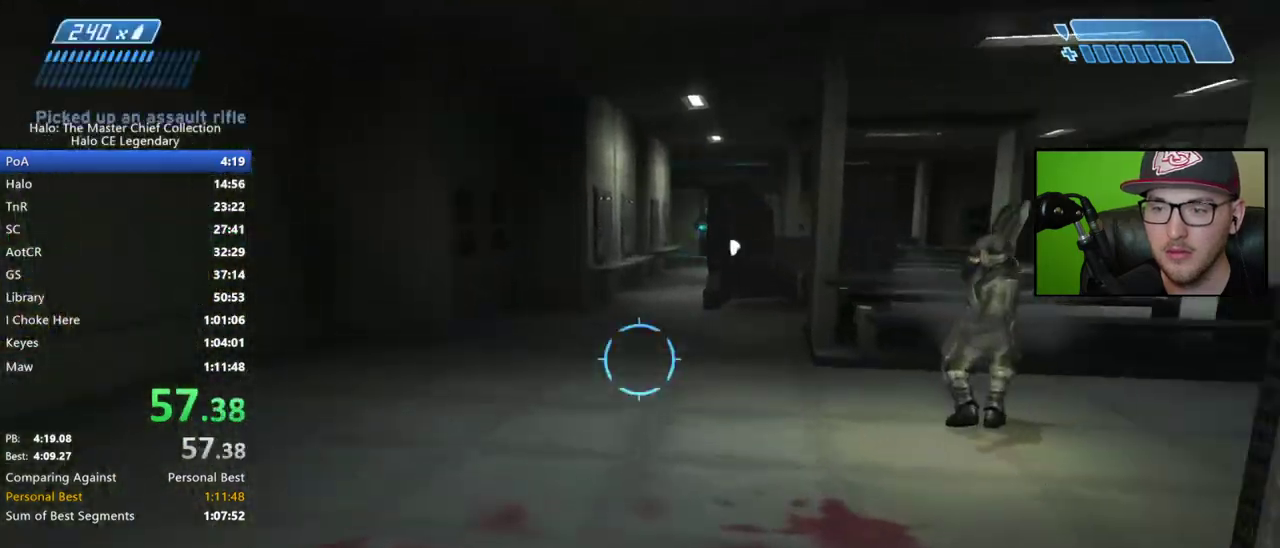
{"buttons": [], "left_stick": "center", "right_stick": "center", "events": [[133, "right_stick", "right"], [417, "right_stick", "center"]]}
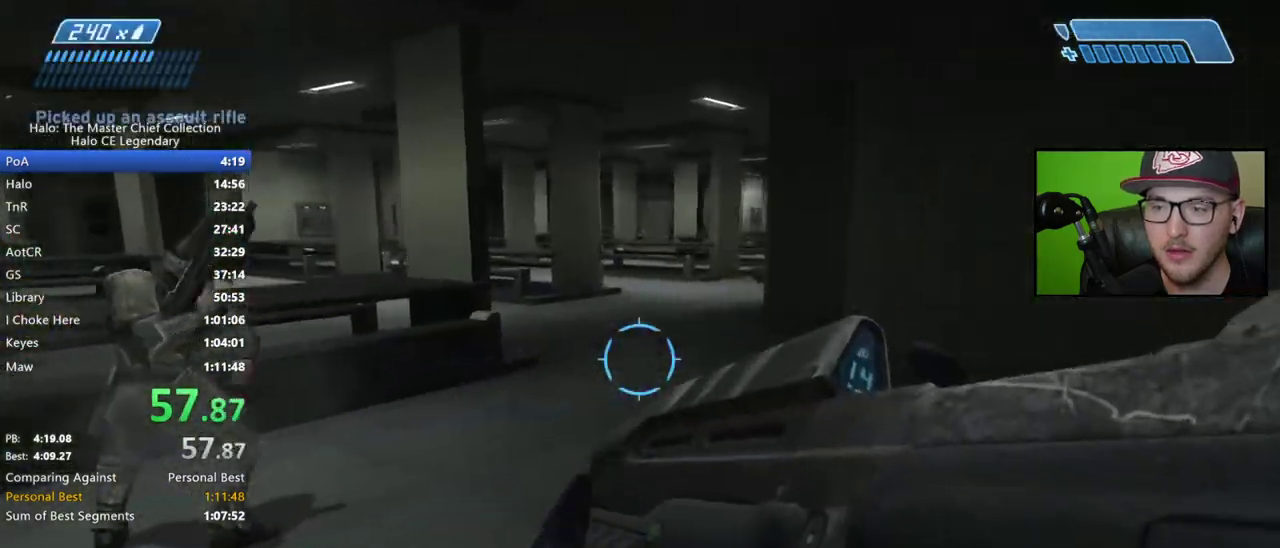
{"buttons": [], "left_stick": "center", "right_stick": "down-right", "events": [[17, "X", "down"], [117, "X", "up"], [467, "right_stick", "down-right"]]}
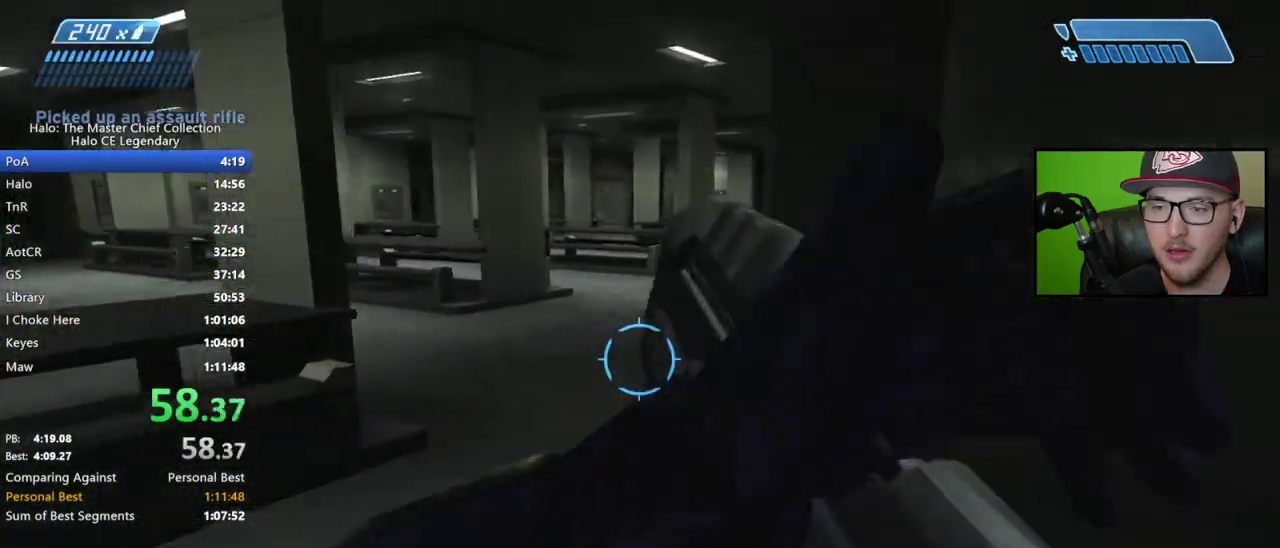
{"buttons": ["A"], "left_stick": "center", "right_stick": "center", "events": [[333, "right_stick", "center"], [483, "A", "down"]]}
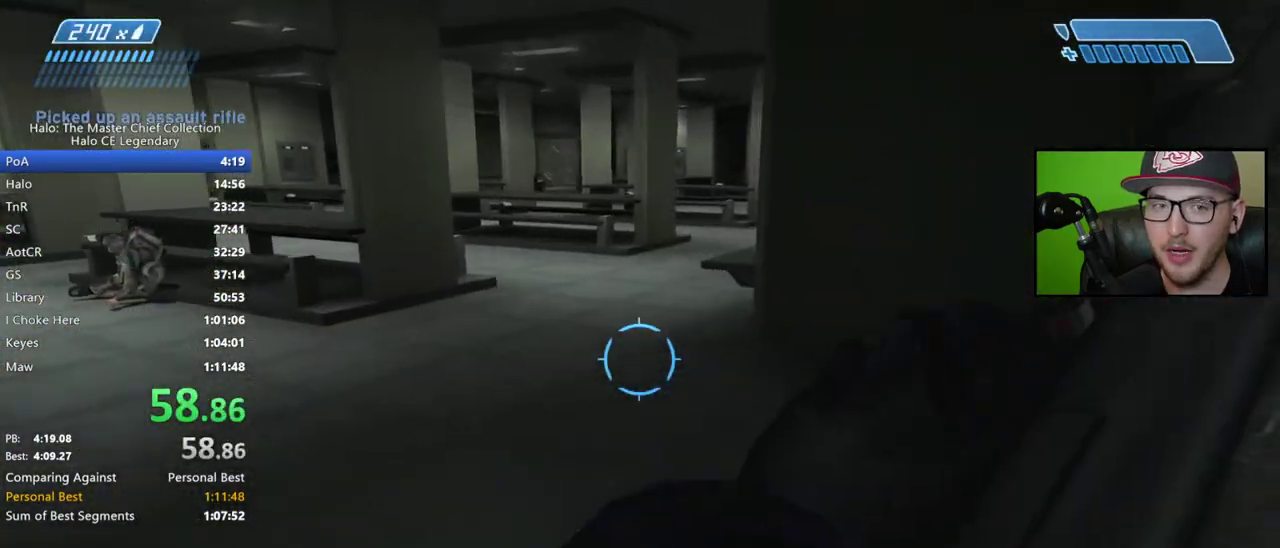
{"buttons": [], "left_stick": "center", "right_stick": "down-right", "events": [[83, "A", "up"], [417, "right_stick", "down-right"]]}
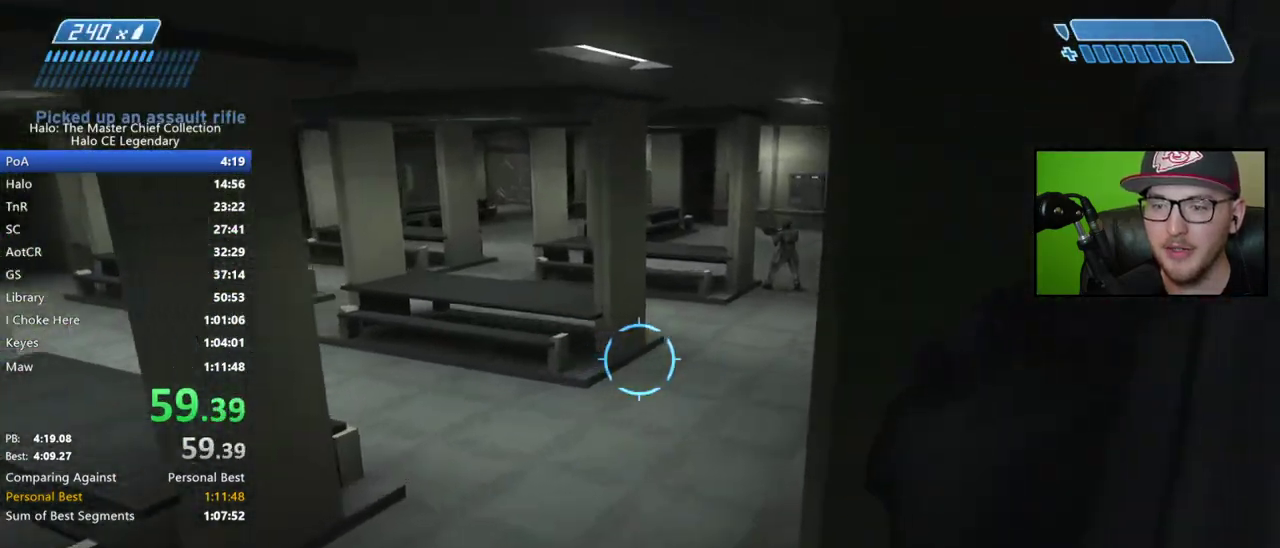
{"buttons": [], "left_stick": "center", "right_stick": "right", "events": [[483, "right_stick", "right"]]}
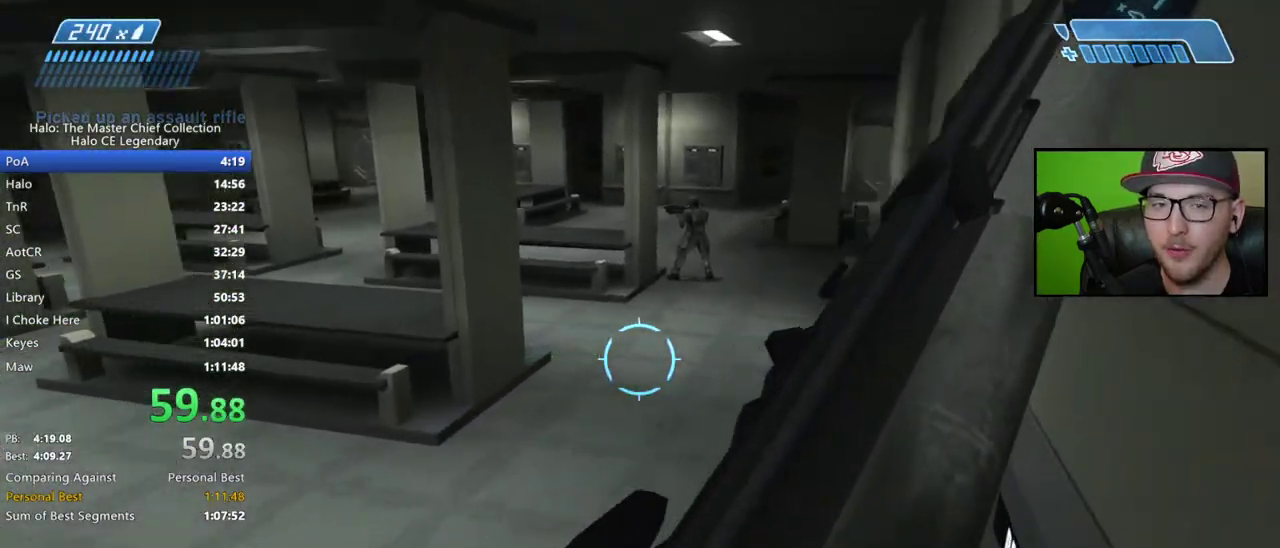
{"buttons": [], "left_stick": "center", "right_stick": "up-left"}
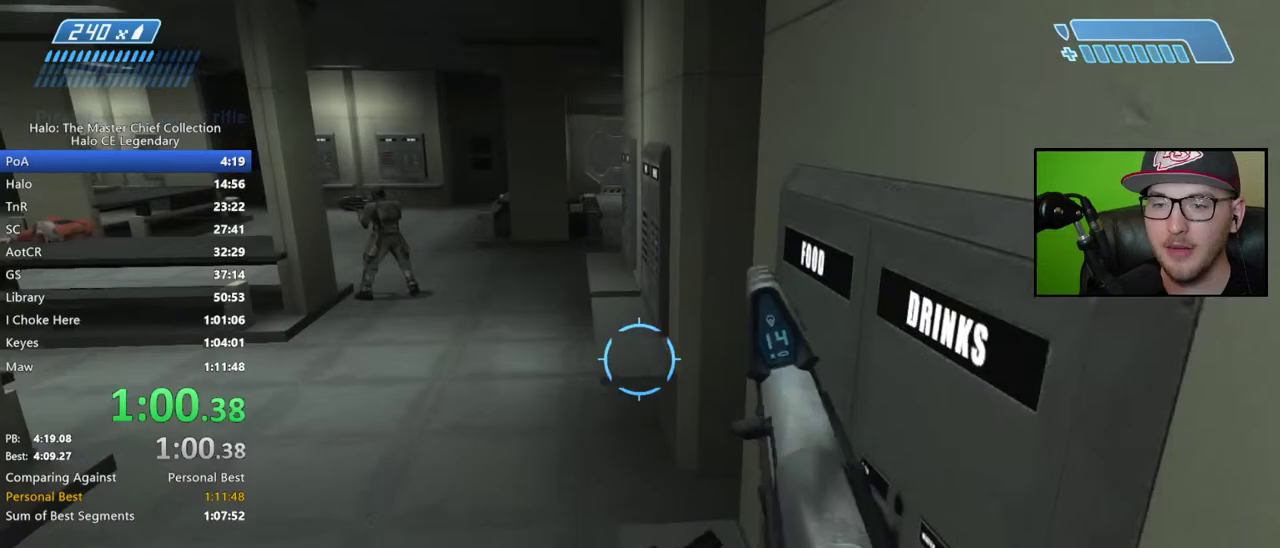
{"buttons": [], "left_stick": "center", "right_stick": "center"}